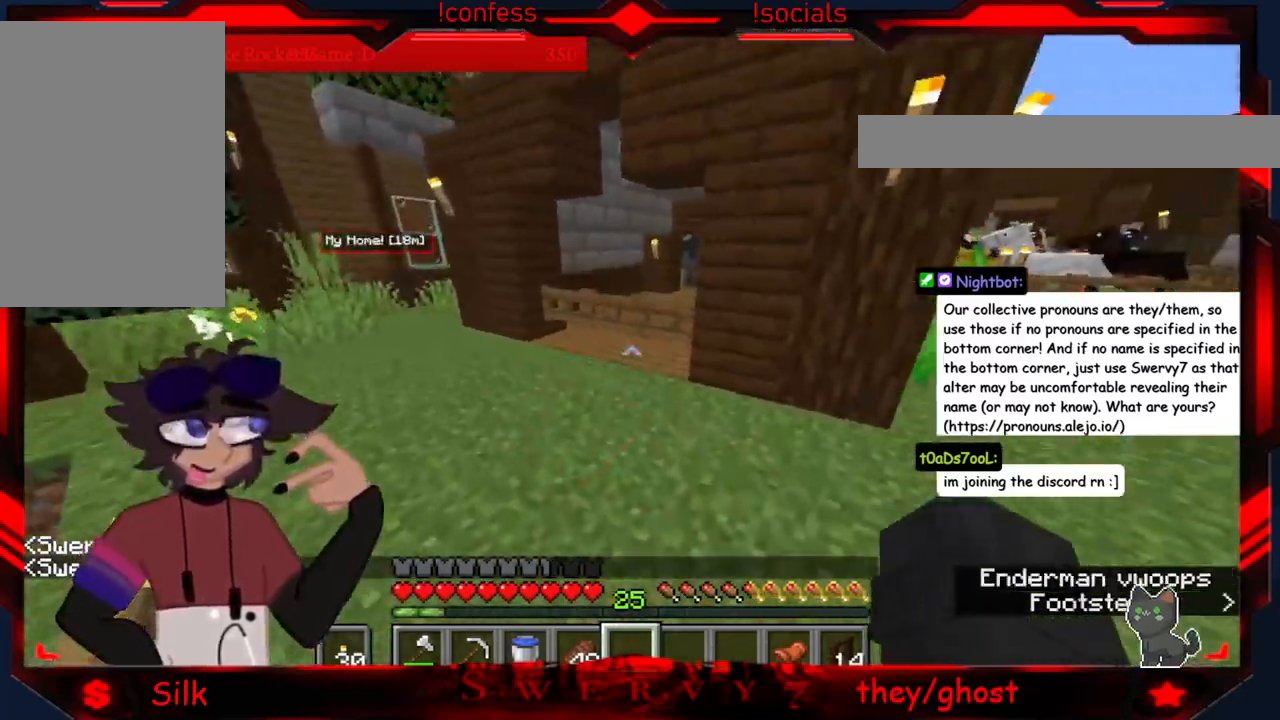
Gameplay with keyboard and mouse; each line is a JSON object with the keys and mouse buttons held at the frame after it. "events" lists presses ("down") and releases ("up") of "a", "d", "s", "mouse_left" and "mouse_right" between this image and that frame as [ms after this image, input, new state], when the widget could be followed in between. "mouse_left", "mouse_right" = the "left", "right" buttons of the "mouse" list. No other keys are recorded. Fast repeated clicks can show as one long hold. Mouse movement is not recorded.
{"keys": [], "mouse": [], "events": [[283, "mouse_right", "down"], [450, "mouse_right", "up"]]}
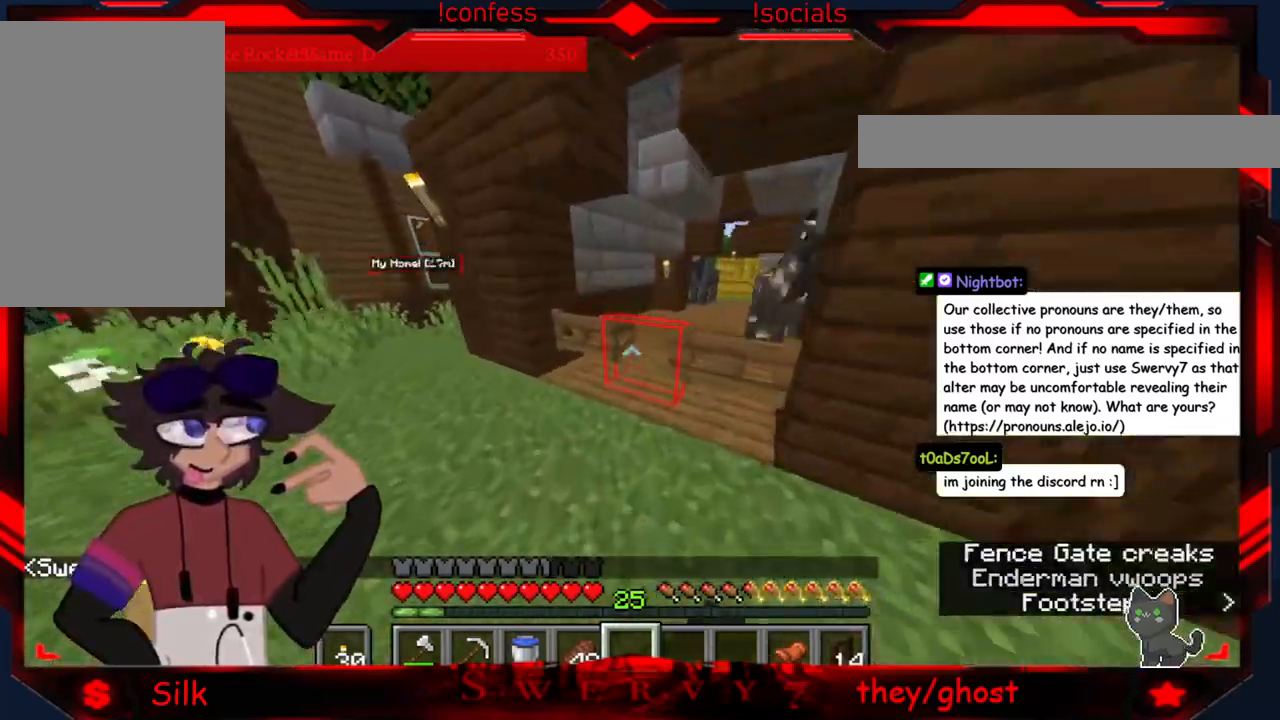
{"keys": ["d"], "mouse": [], "events": [[333, "d", "down"]]}
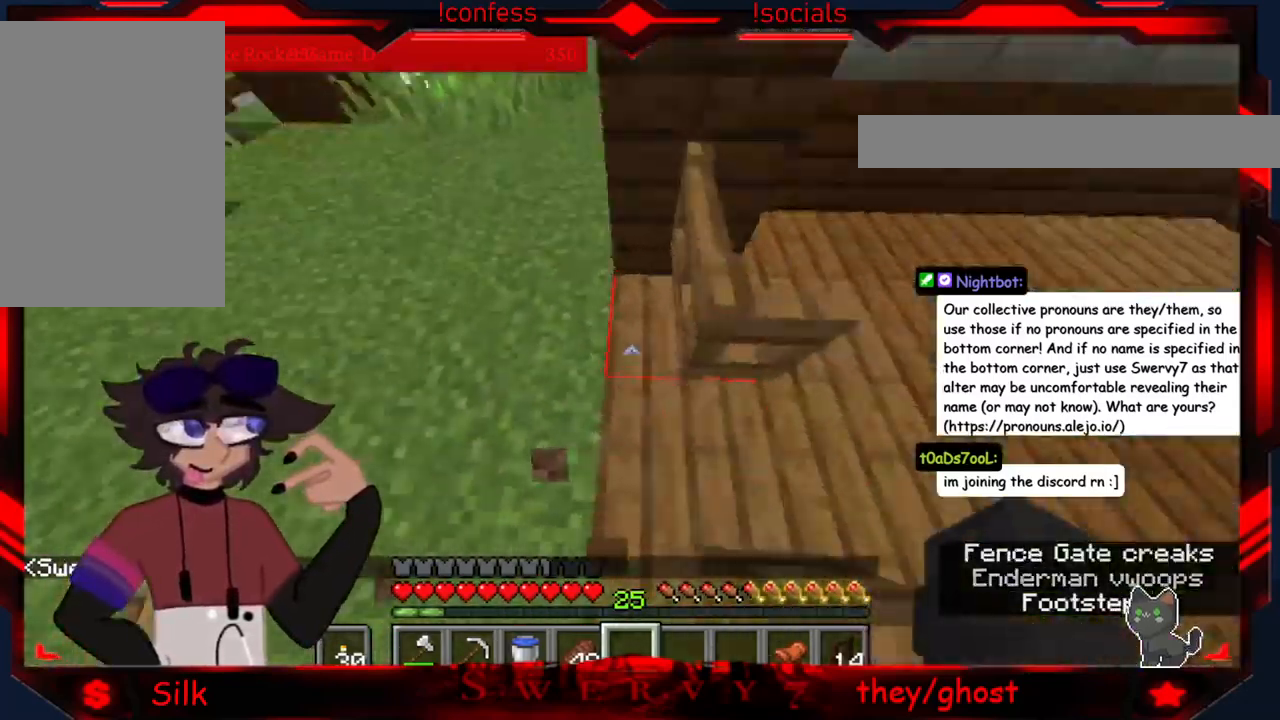
{"keys": [], "mouse": ["right"], "events": [[183, "s", "down"], [300, "d", "up"], [483, "s", "up"], [500, "mouse_right", "down"]]}
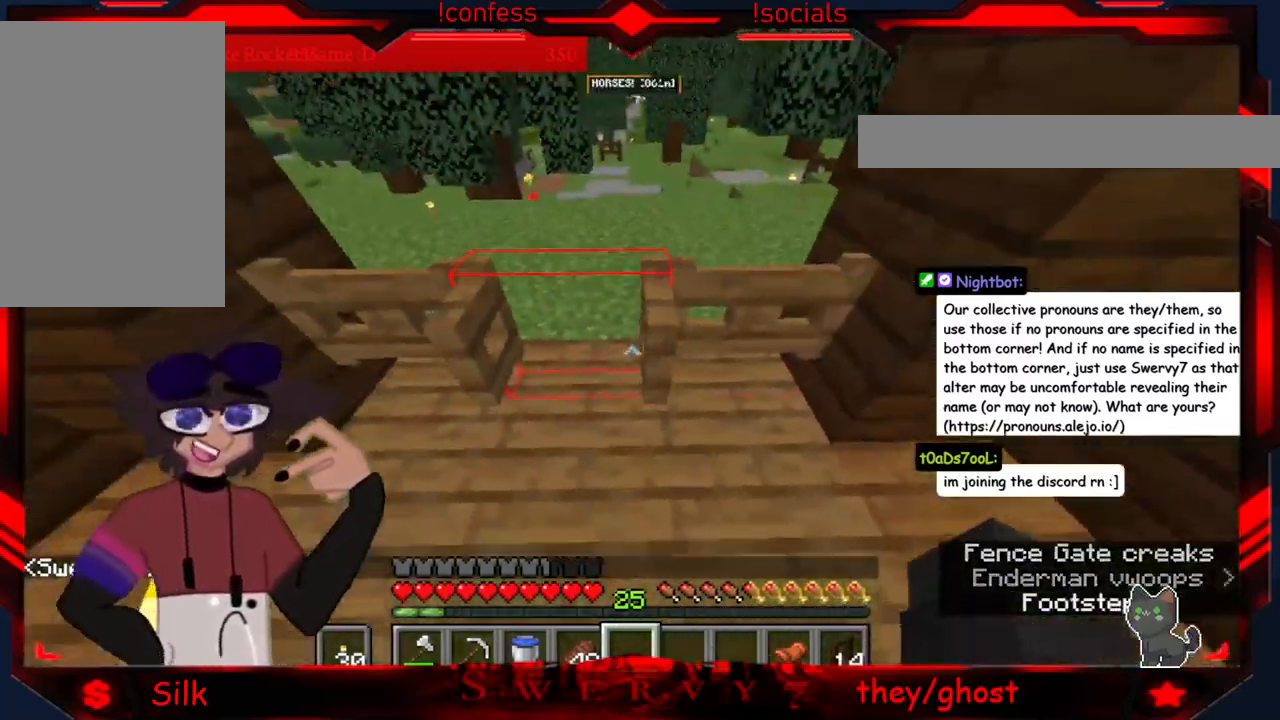
{"keys": [], "mouse": [], "events": [[167, "mouse_right", "up"]]}
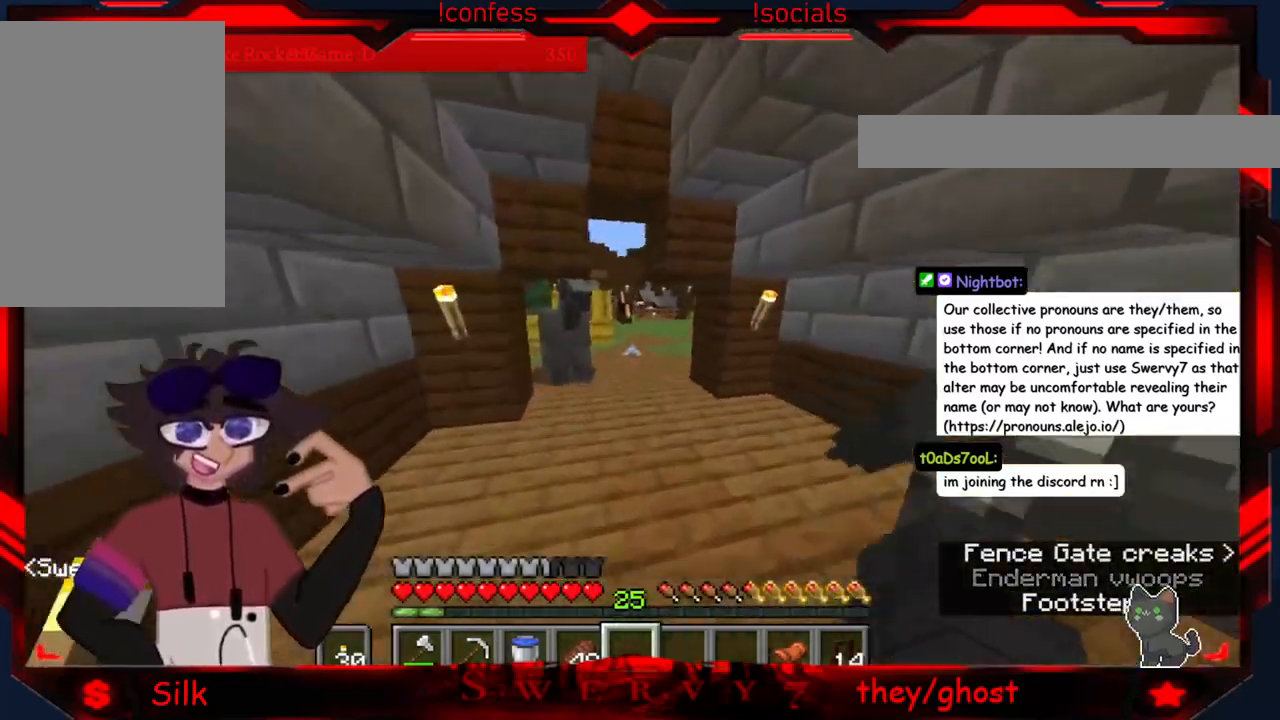
{"keys": [], "mouse": [], "events": []}
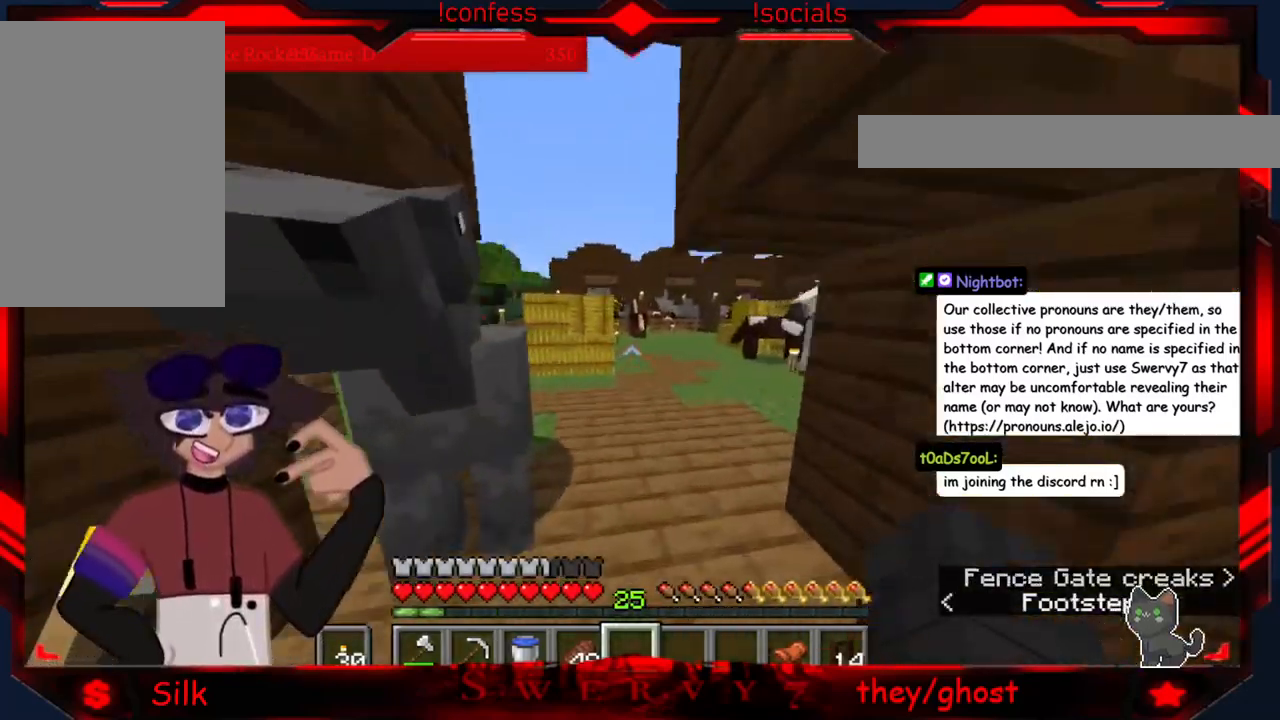
{"keys": [], "mouse": [], "events": []}
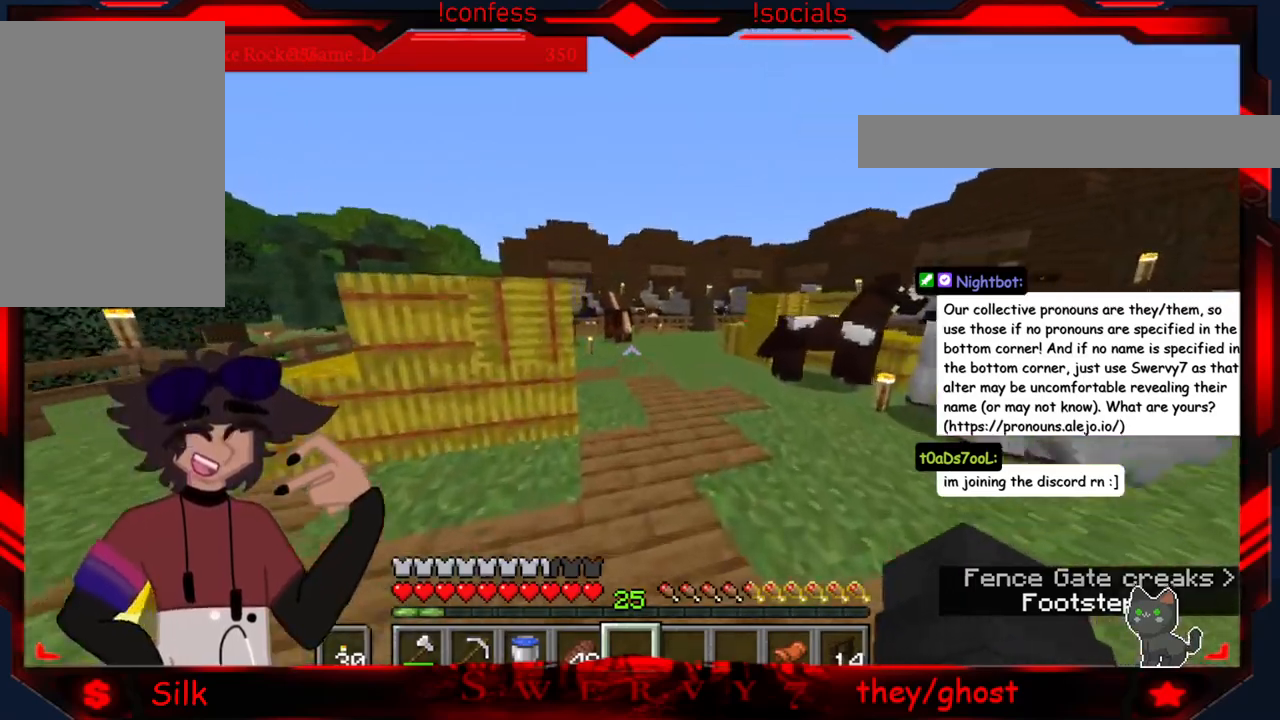
{"keys": ["d"], "mouse": [], "events": [[400, "d", "down"]]}
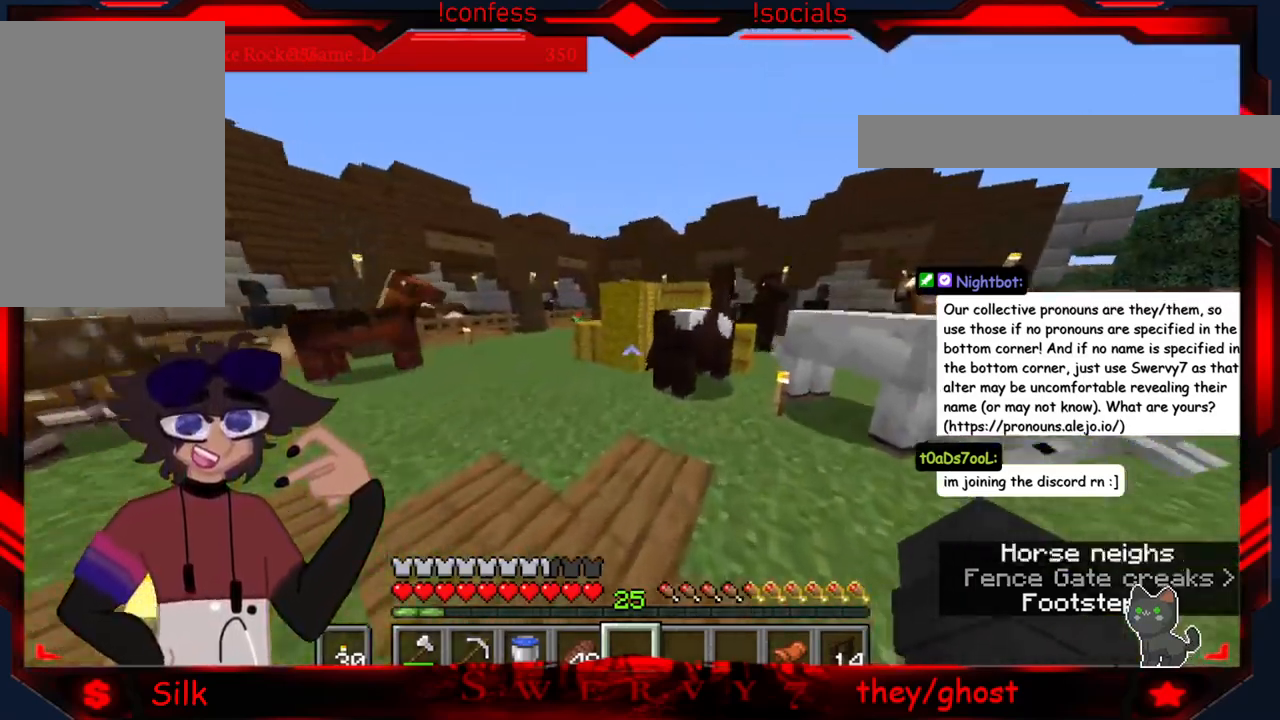
{"keys": ["d"], "mouse": [], "events": []}
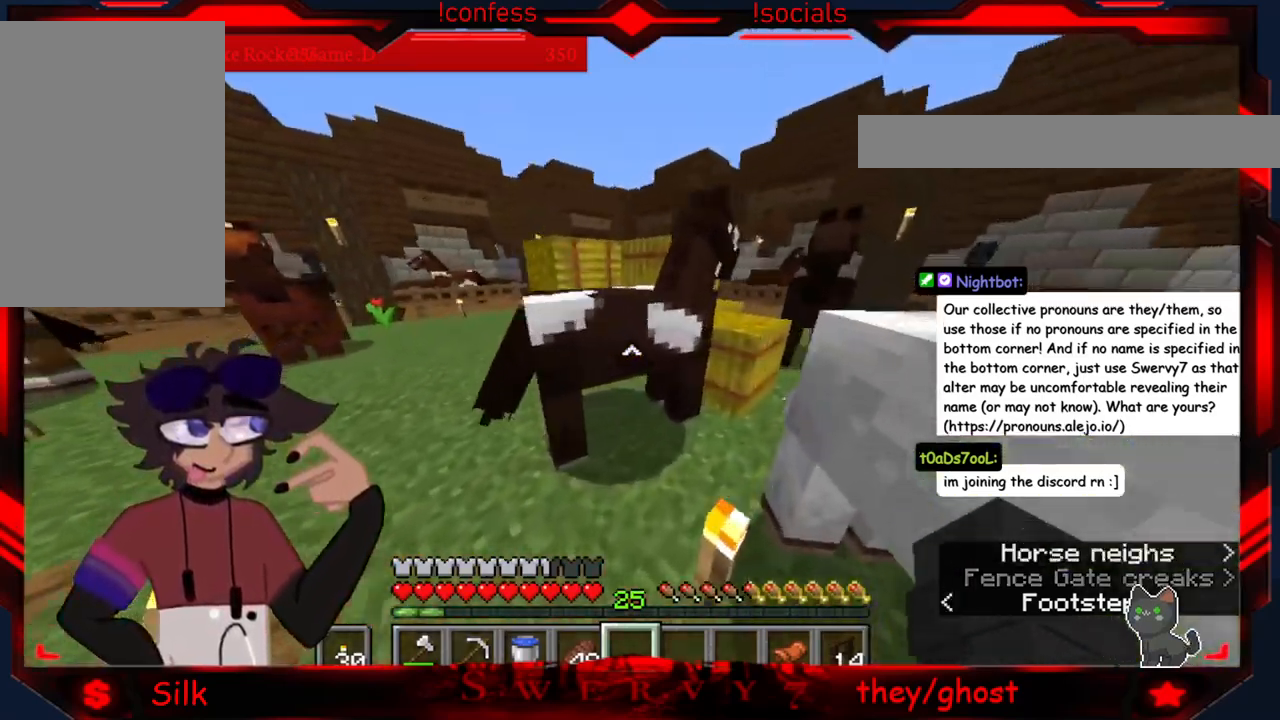
{"keys": [], "mouse": [], "events": [[200, "d", "up"]]}
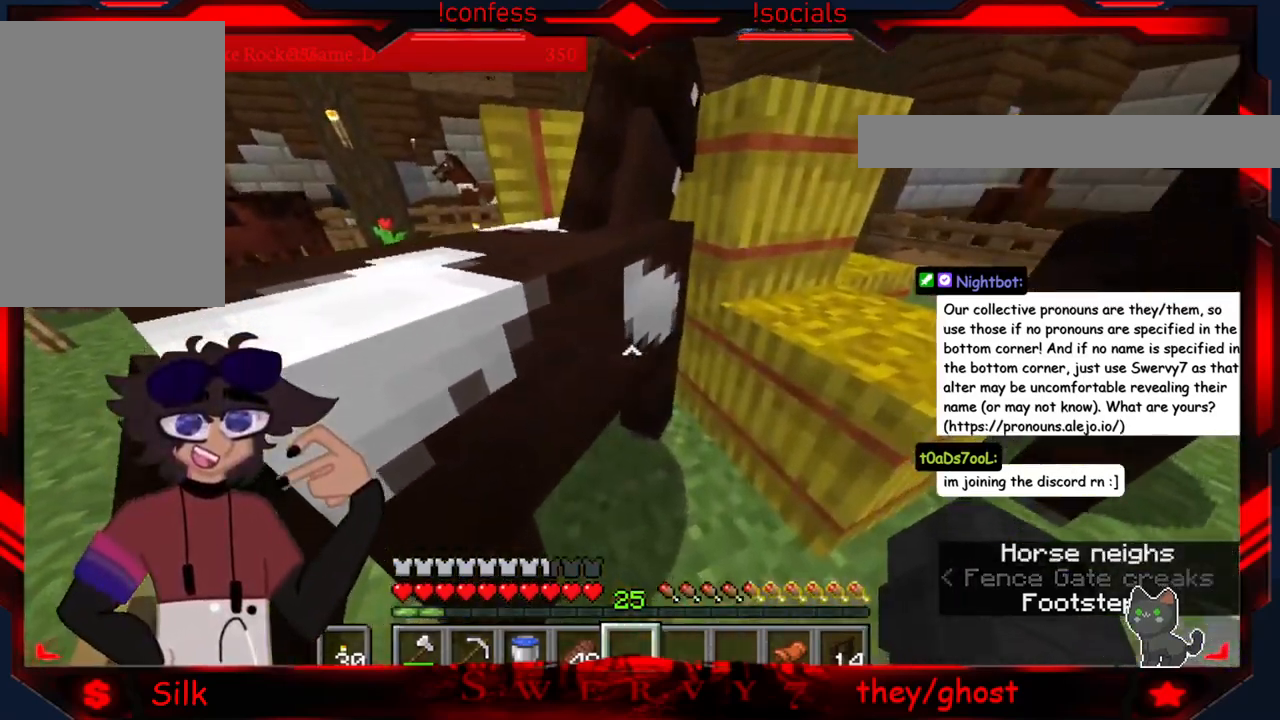
{"keys": [], "mouse": [], "events": []}
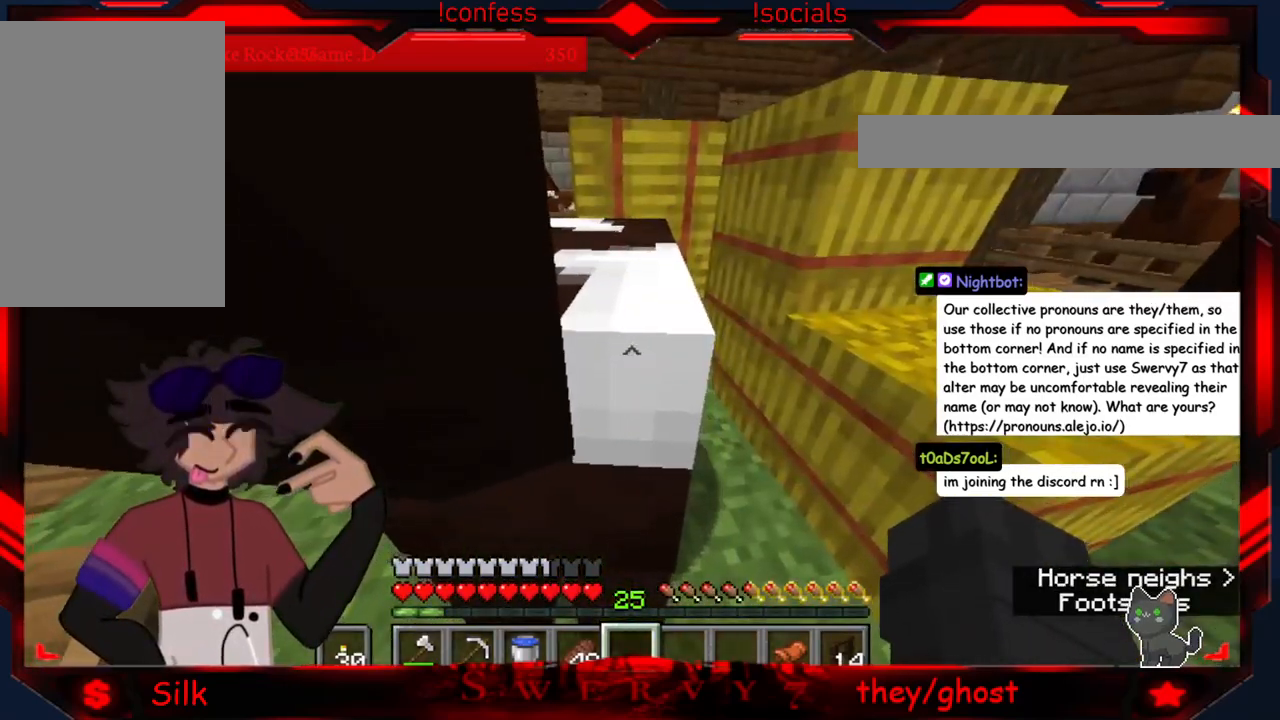
{"keys": ["a"], "mouse": [], "events": [[283, "a", "down"]]}
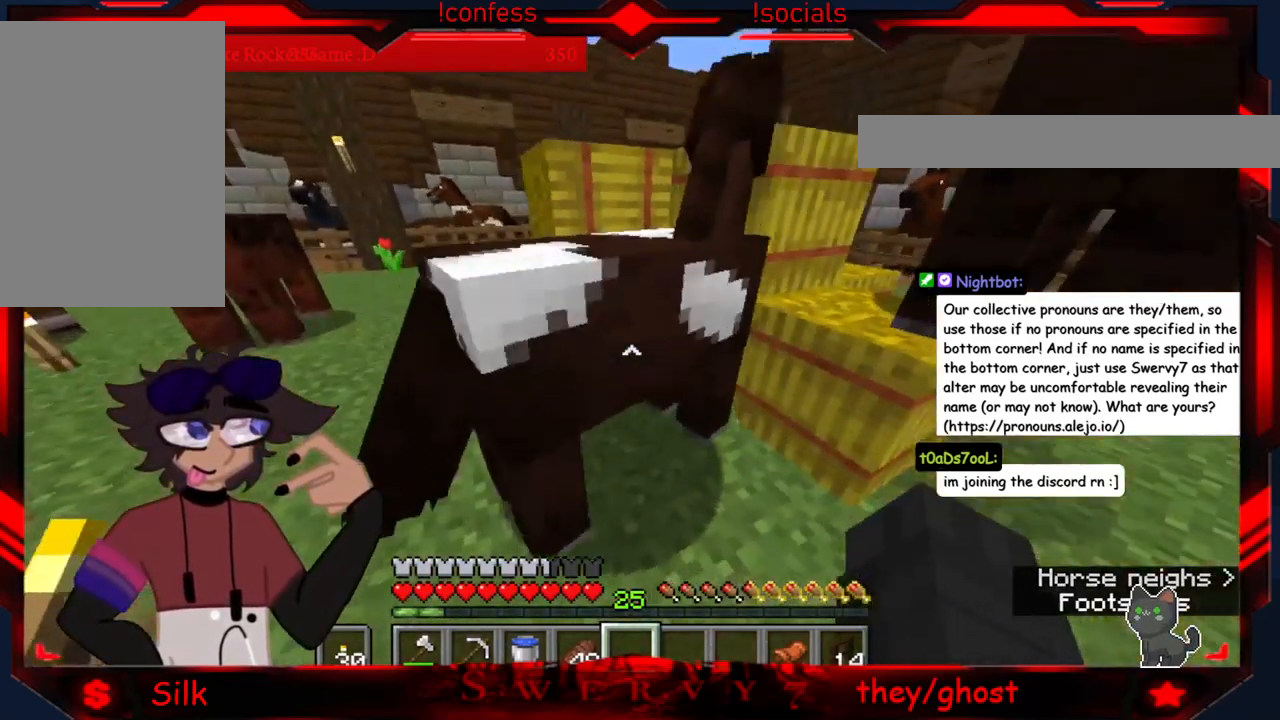
{"keys": [], "mouse": [], "events": [[50, "a", "up"]]}
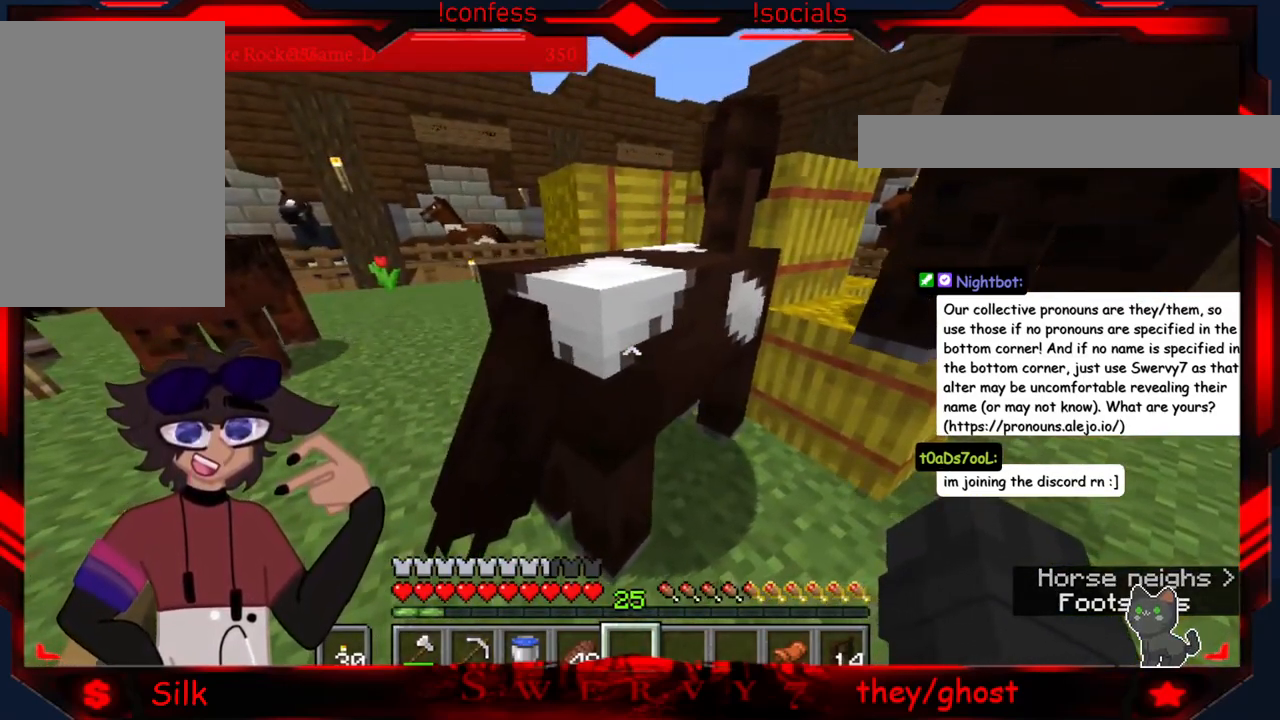
{"keys": [], "mouse": [], "events": []}
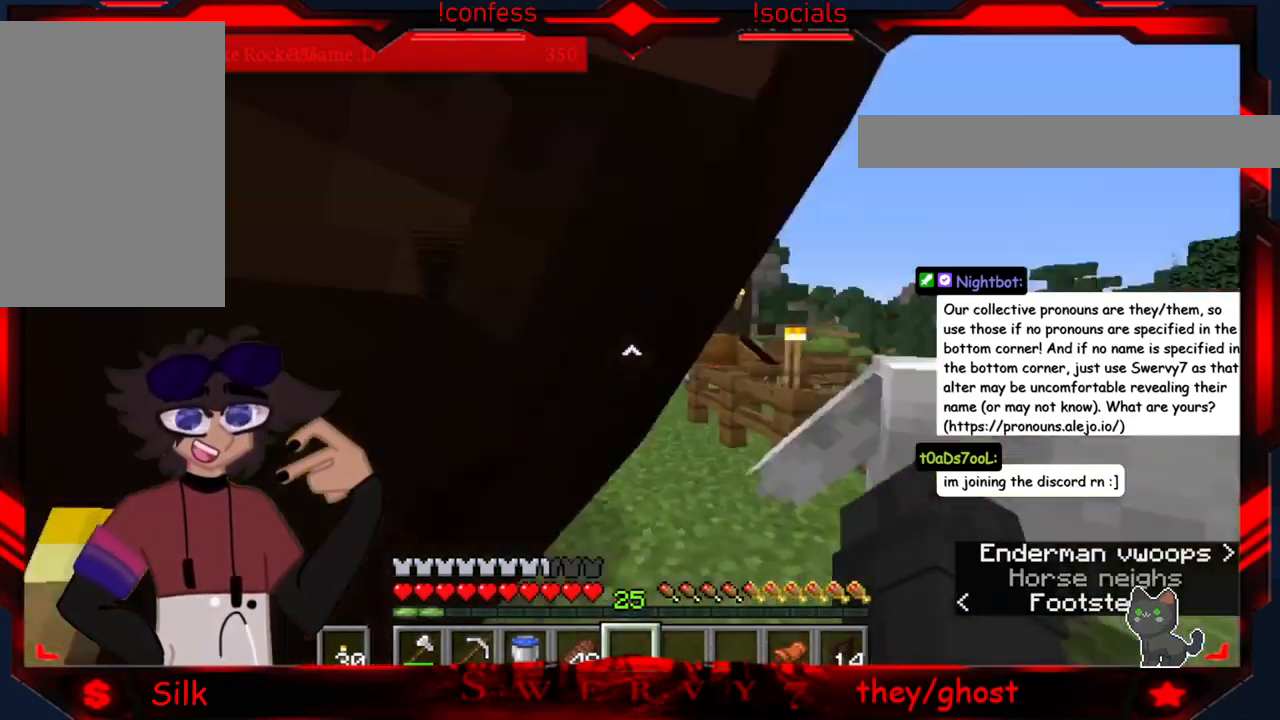
{"keys": ["d"], "mouse": [], "events": [[333, "d", "down"]]}
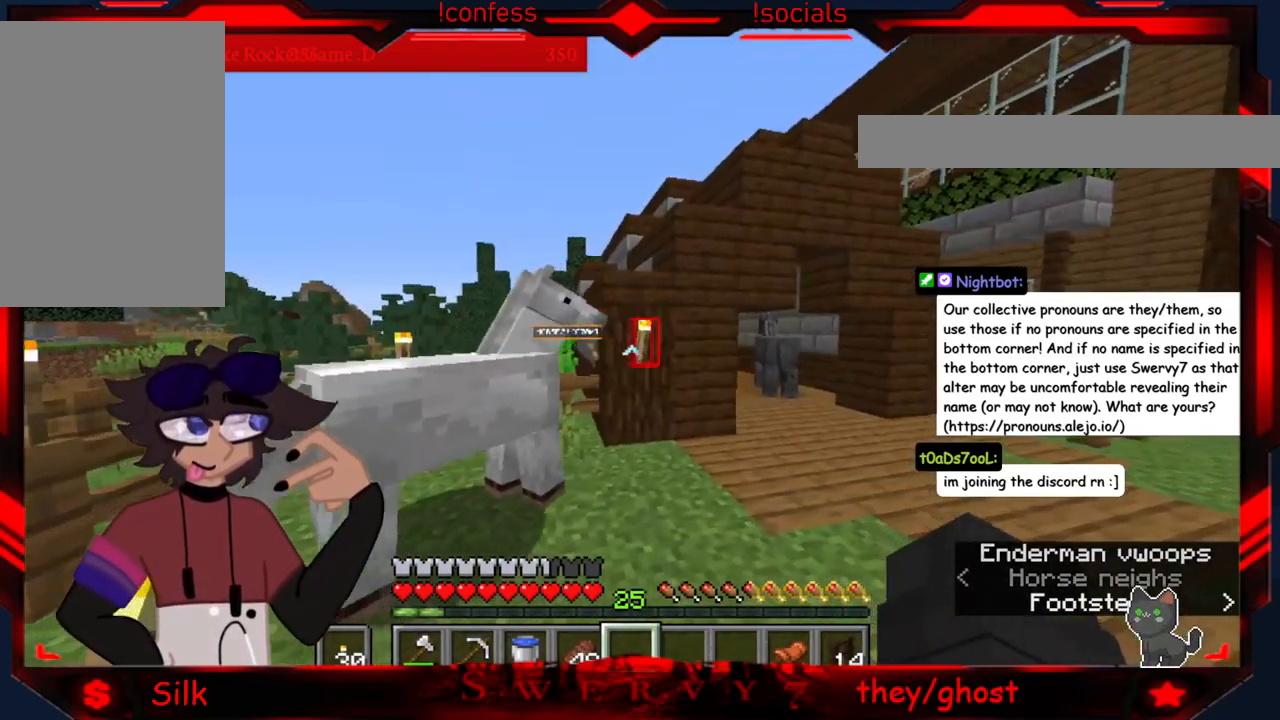
{"keys": ["d"], "mouse": [], "events": []}
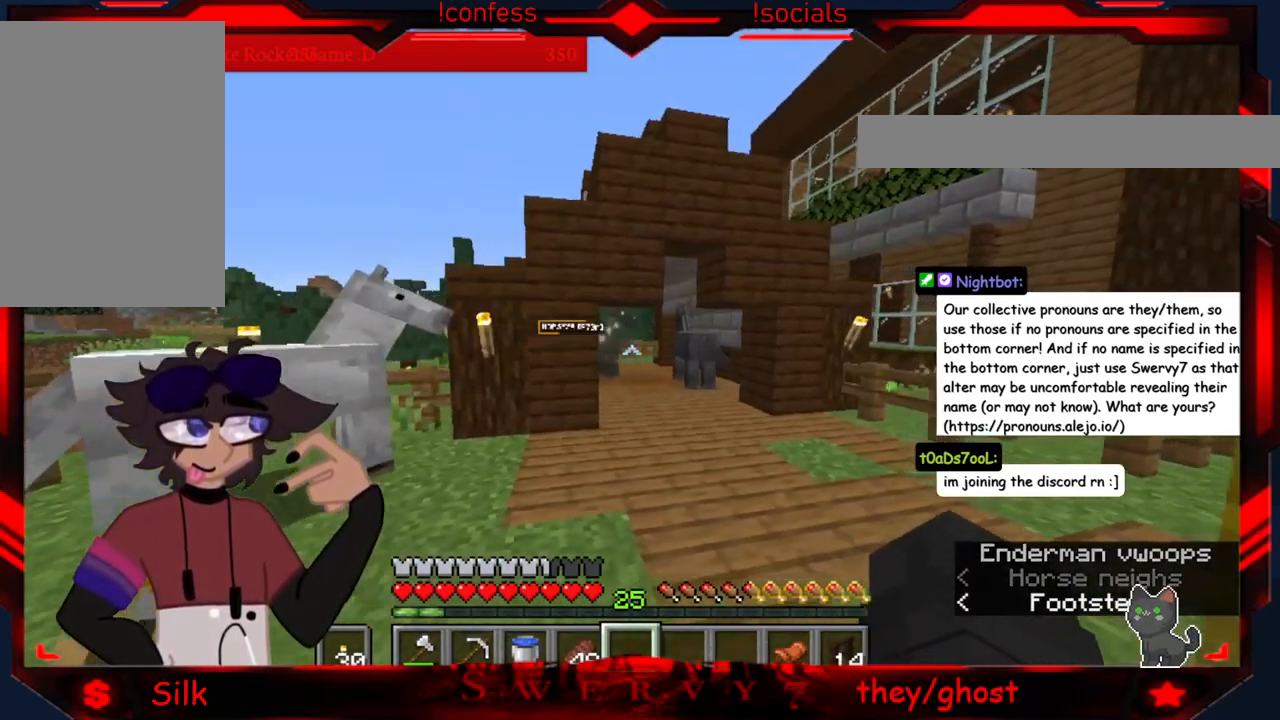
{"keys": [], "mouse": [], "events": [[116, "d", "up"]]}
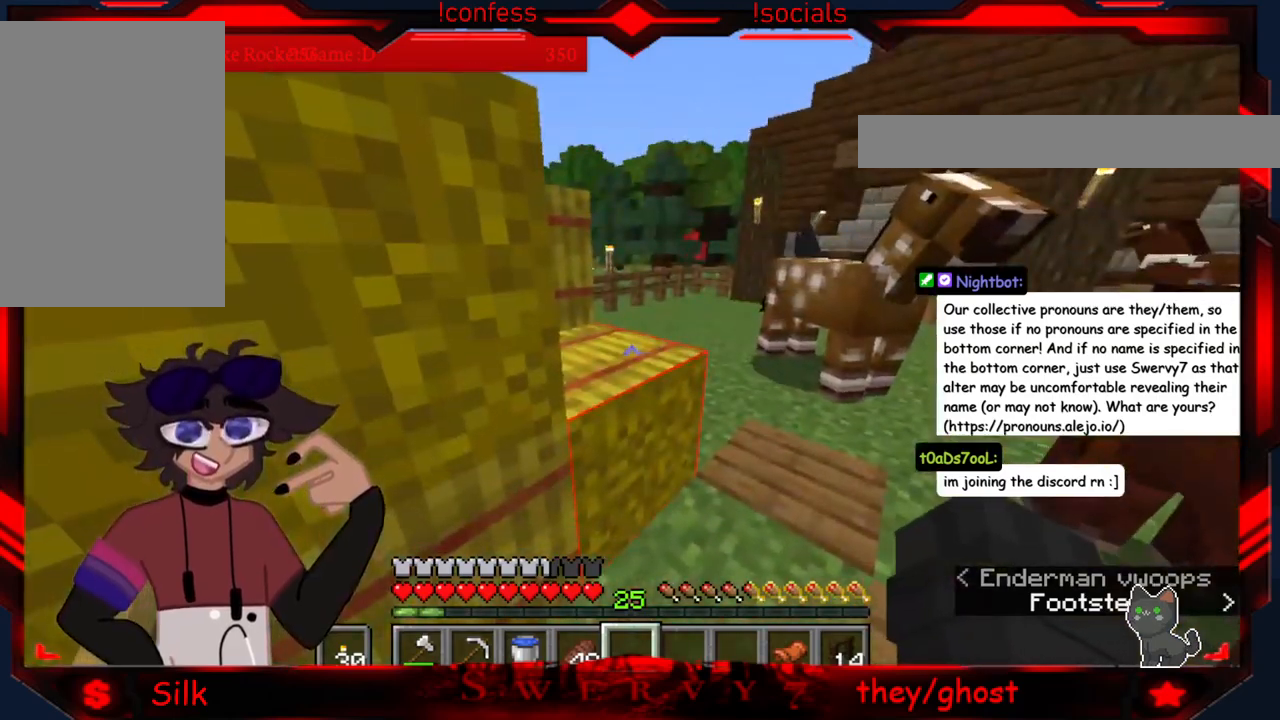
{"keys": [], "mouse": [], "events": []}
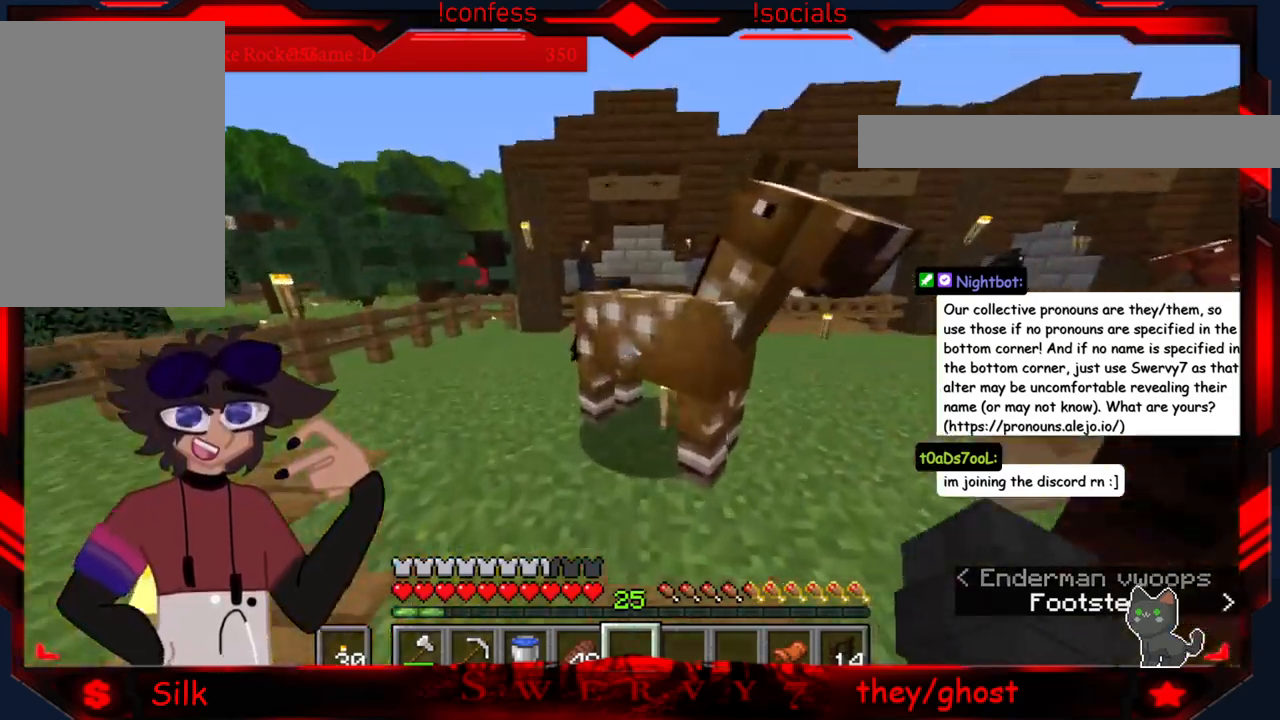
{"keys": [], "mouse": [], "events": []}
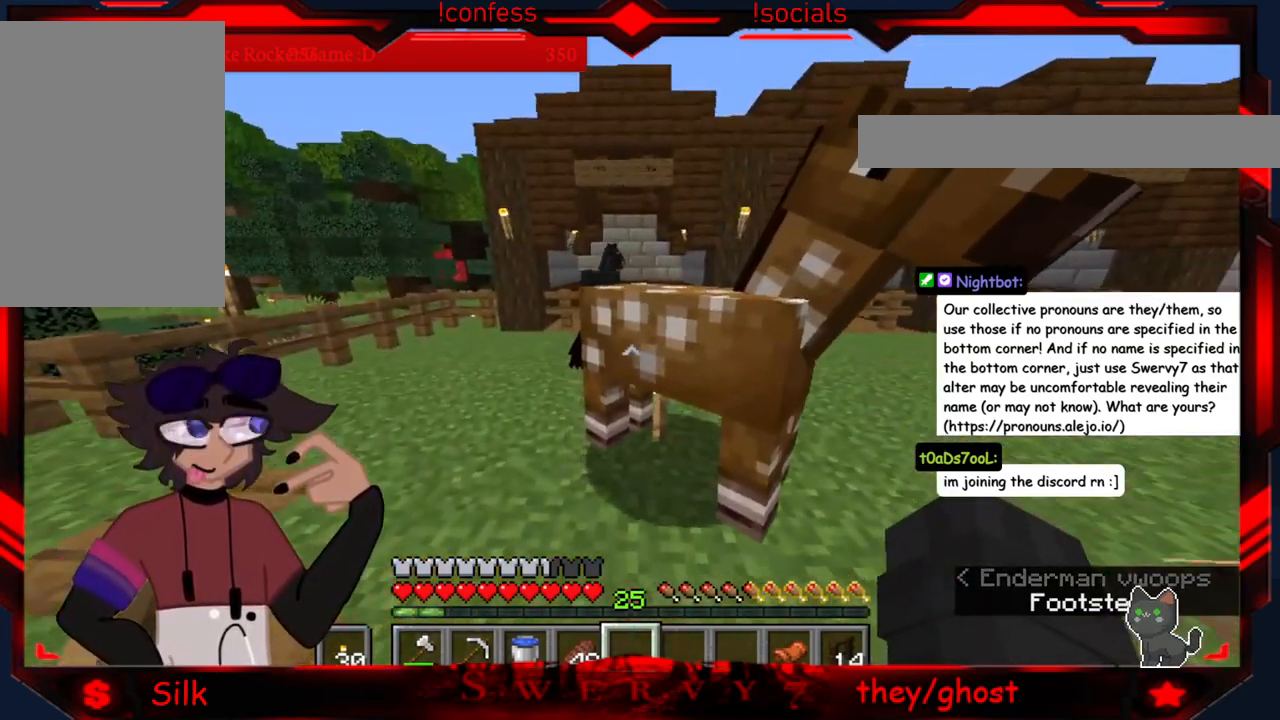
{"keys": [], "mouse": [], "events": [[83, "a", "down"], [316, "a", "up"]]}
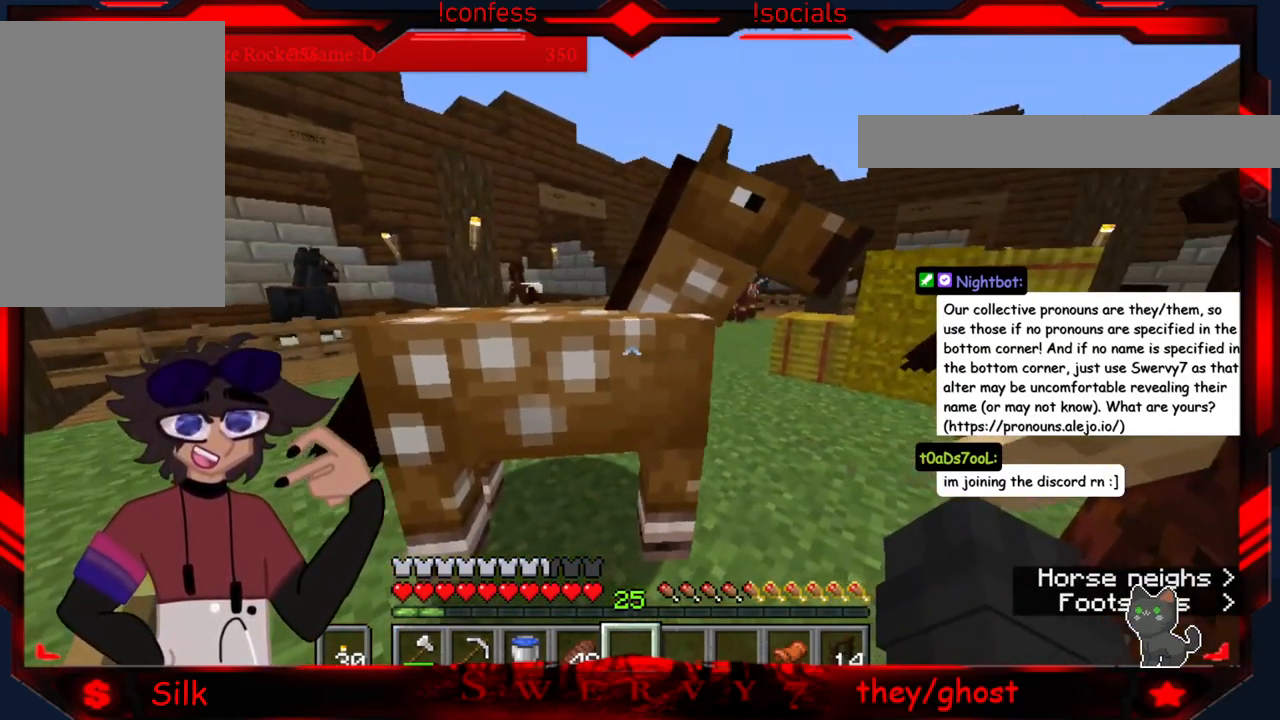
{"keys": [], "mouse": [], "events": []}
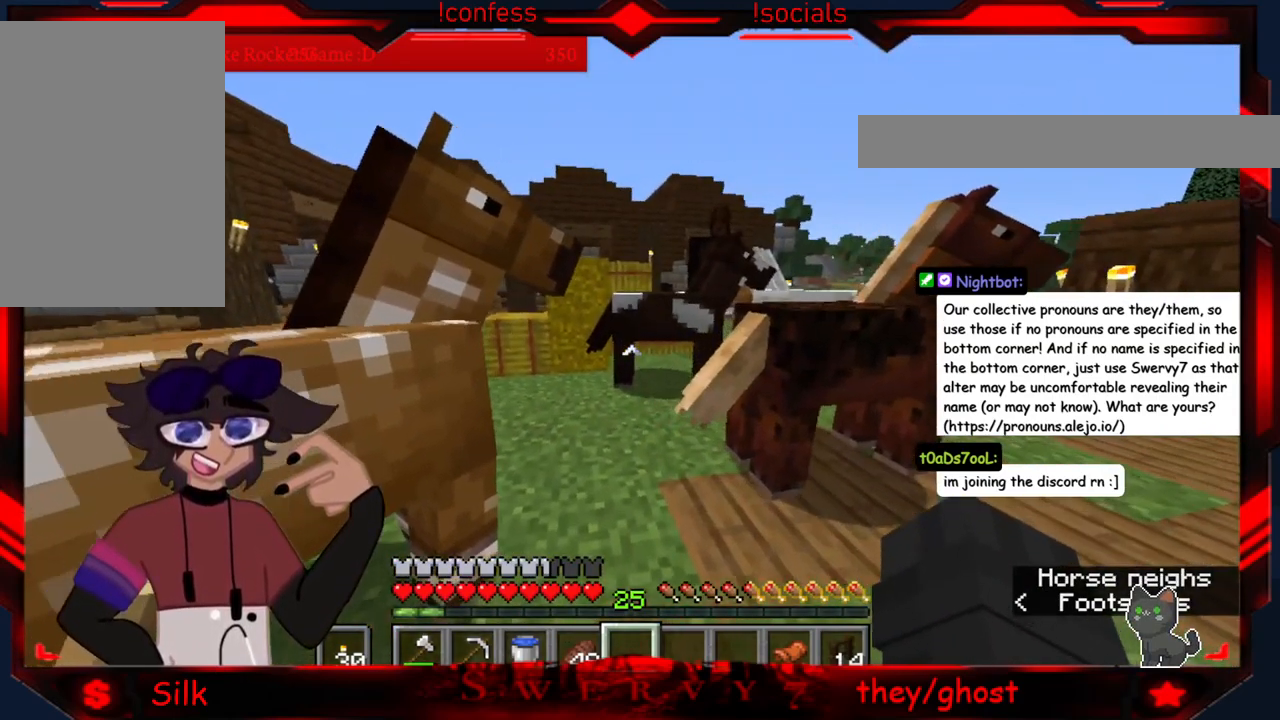
{"keys": [], "mouse": [], "events": []}
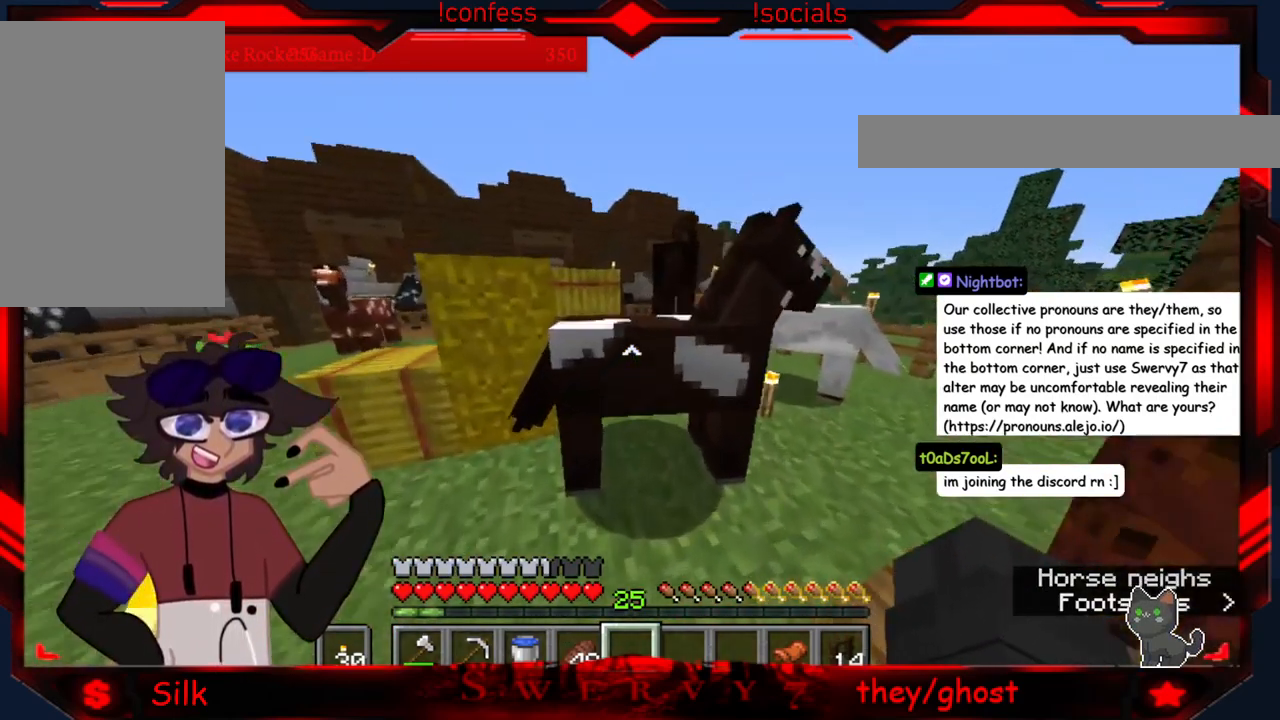
{"keys": [], "mouse": [], "events": []}
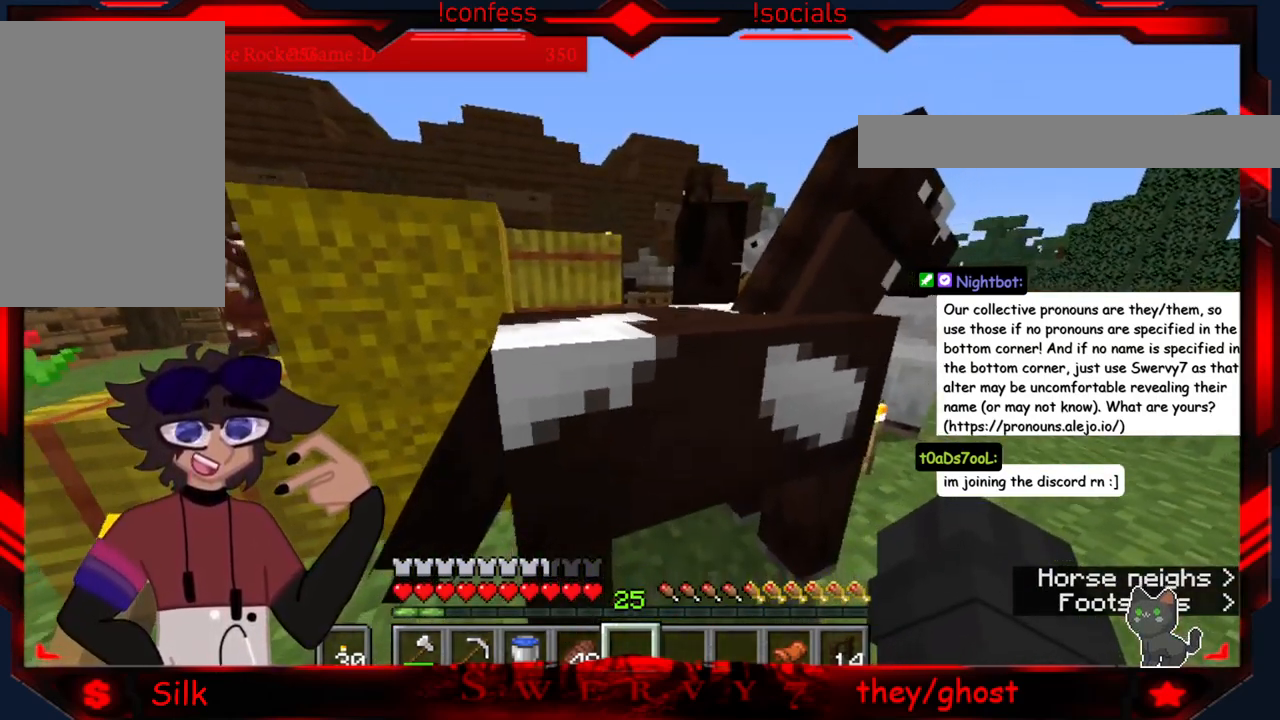
{"keys": [], "mouse": [], "events": []}
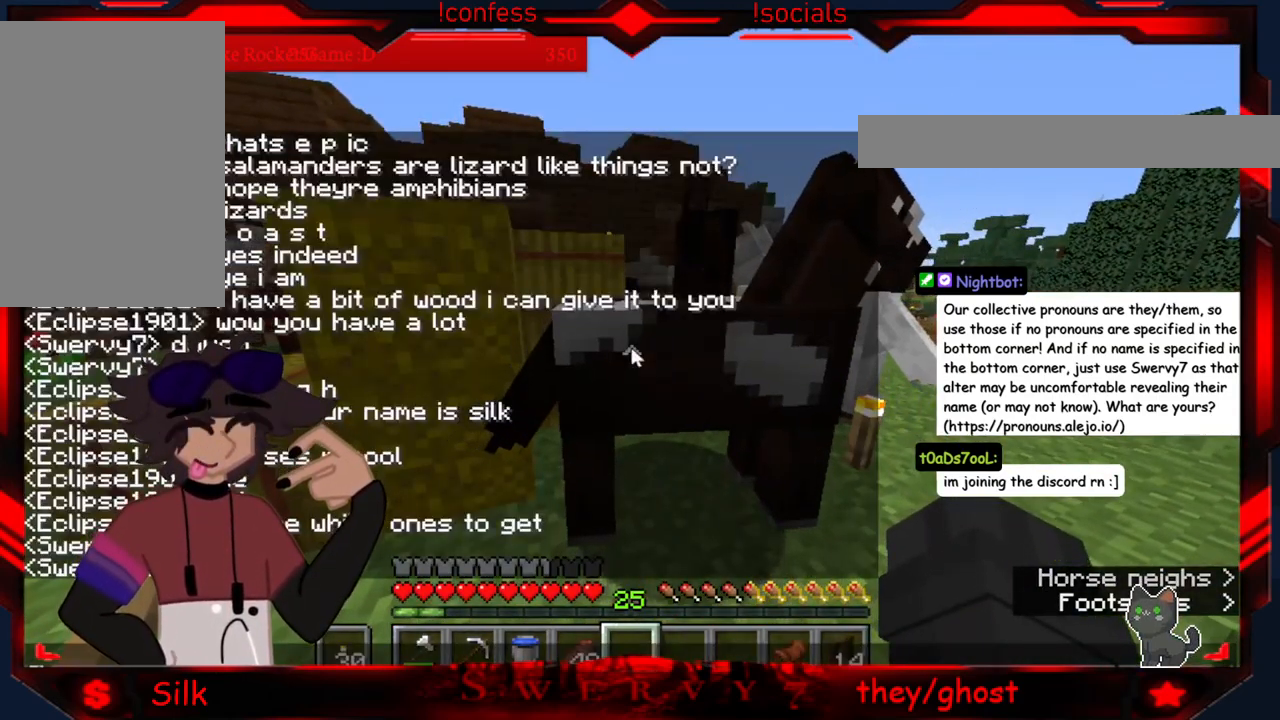
{"keys": [], "mouse": [], "events": []}
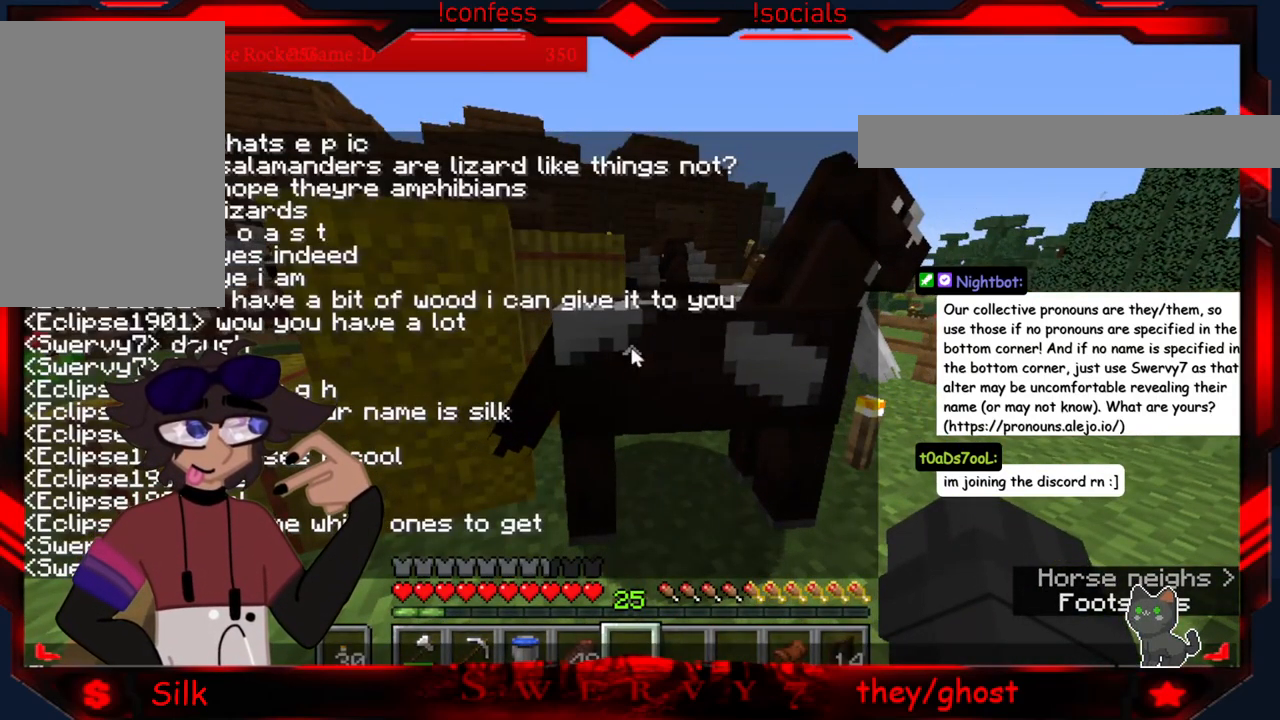
{"keys": [], "mouse": [], "events": []}
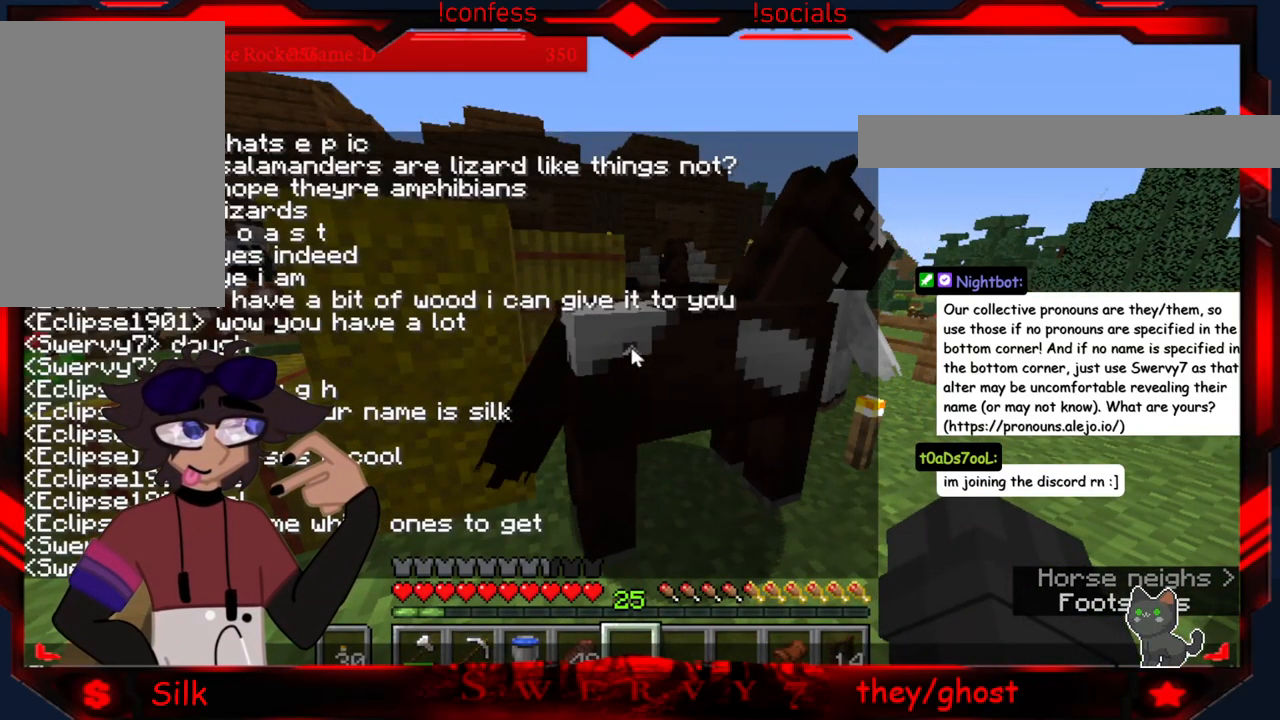
{"keys": [], "mouse": [], "events": []}
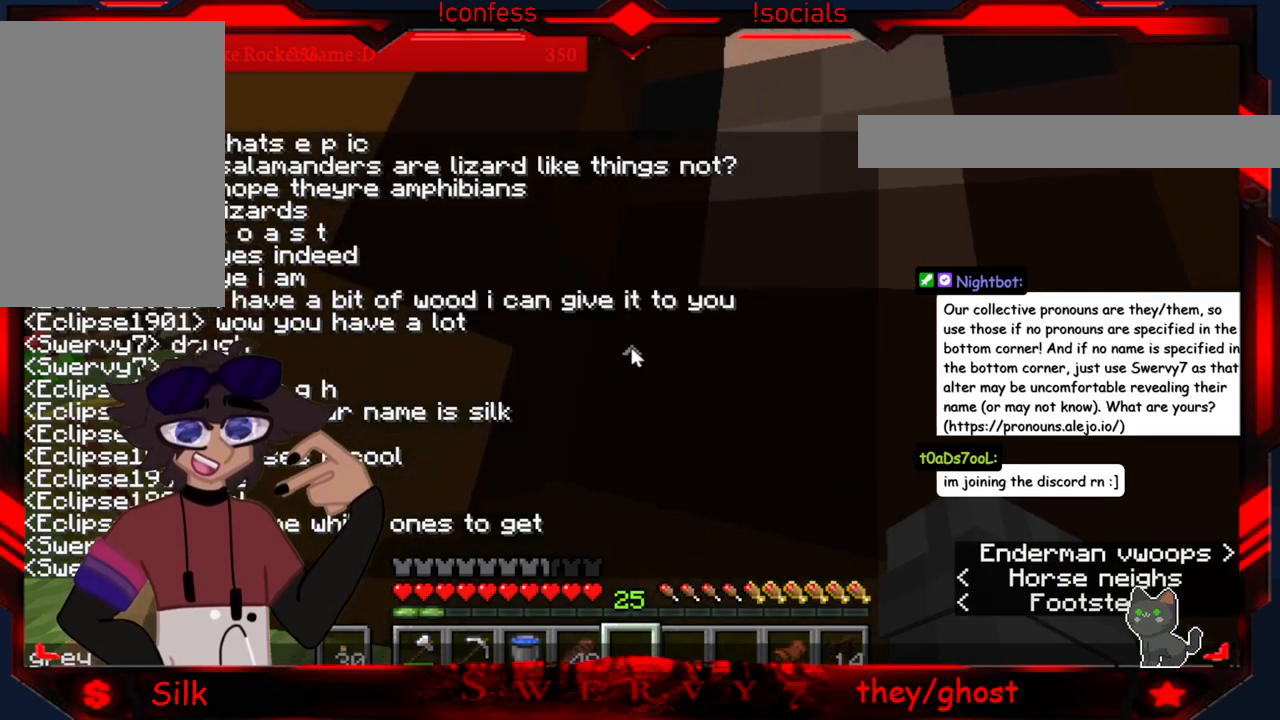
{"keys": [], "mouse": [], "events": []}
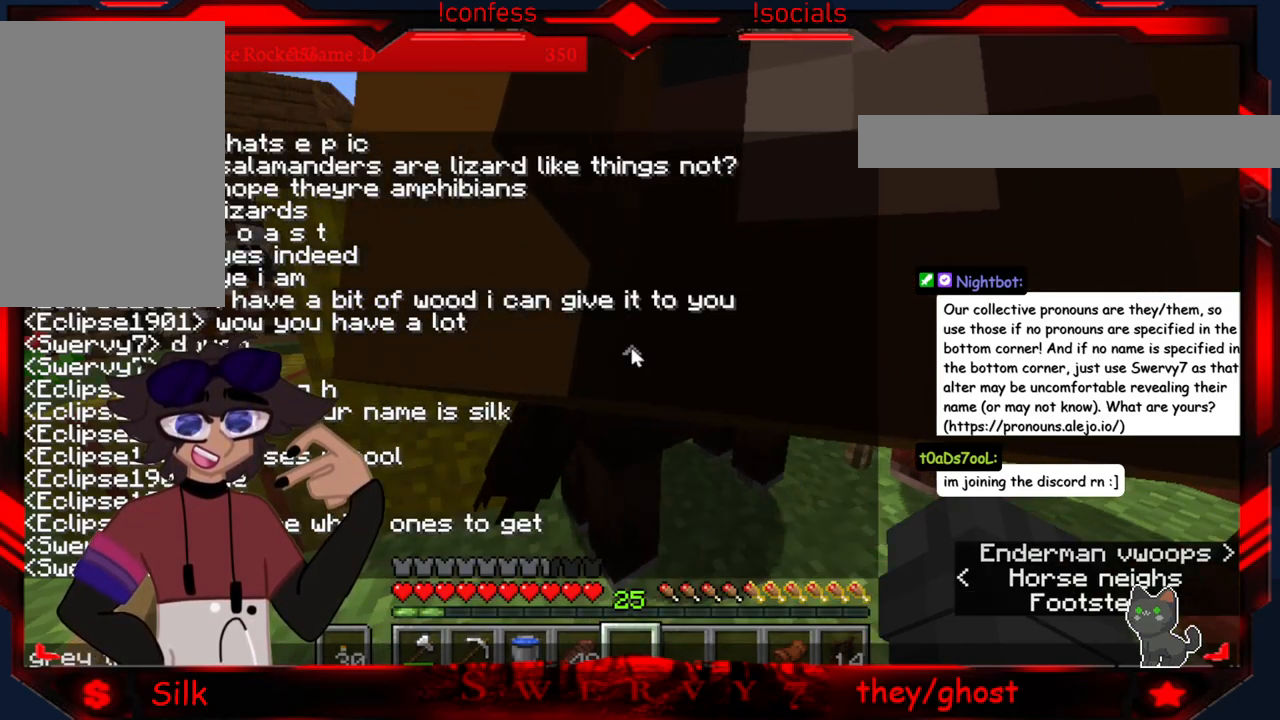
{"keys": [], "mouse": [], "events": []}
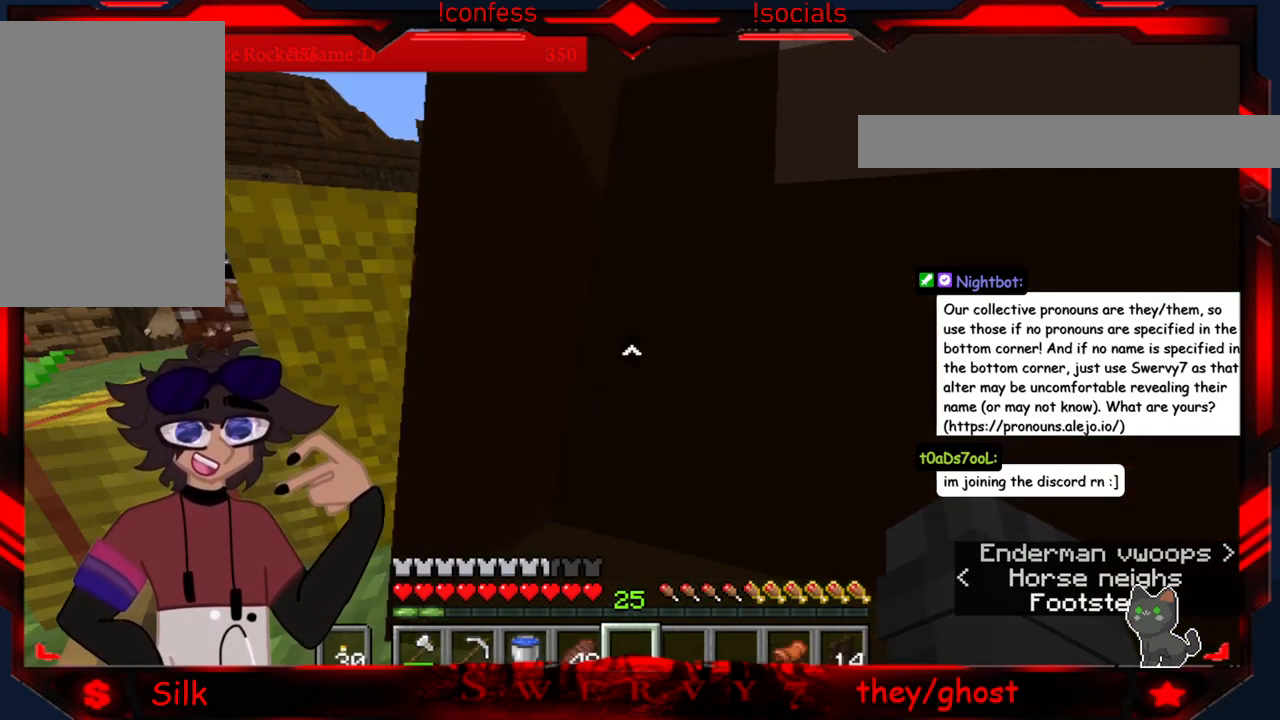
{"keys": ["a"], "mouse": [], "events": [[67, "a", "down"]]}